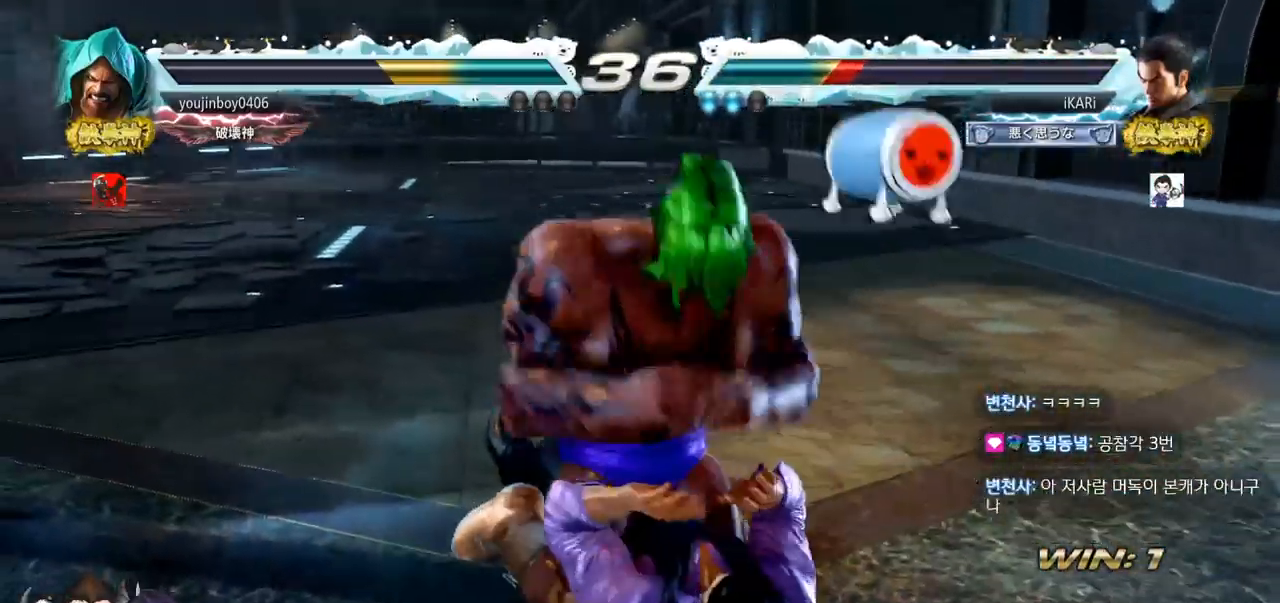
Gameplay with a controller (arcade stick); each line is a JSON object with the inputs held at the frame after it. "events" lists button and stick changes between this image and that frame as [ms after this image, input, new state], when the widget could be followed in between. Not read: L3 R3.
{"buttons": ["SQUARE", "TRIANGLE"], "left_stick": "center", "events": [[333, "SQUARE", "down"], [333, "TRIANGLE", "down"], [367, "SQUARE", "up"], [367, "TRIANGLE", "up"], [500, "SQUARE", "down"], [500, "TRIANGLE", "down"]]}
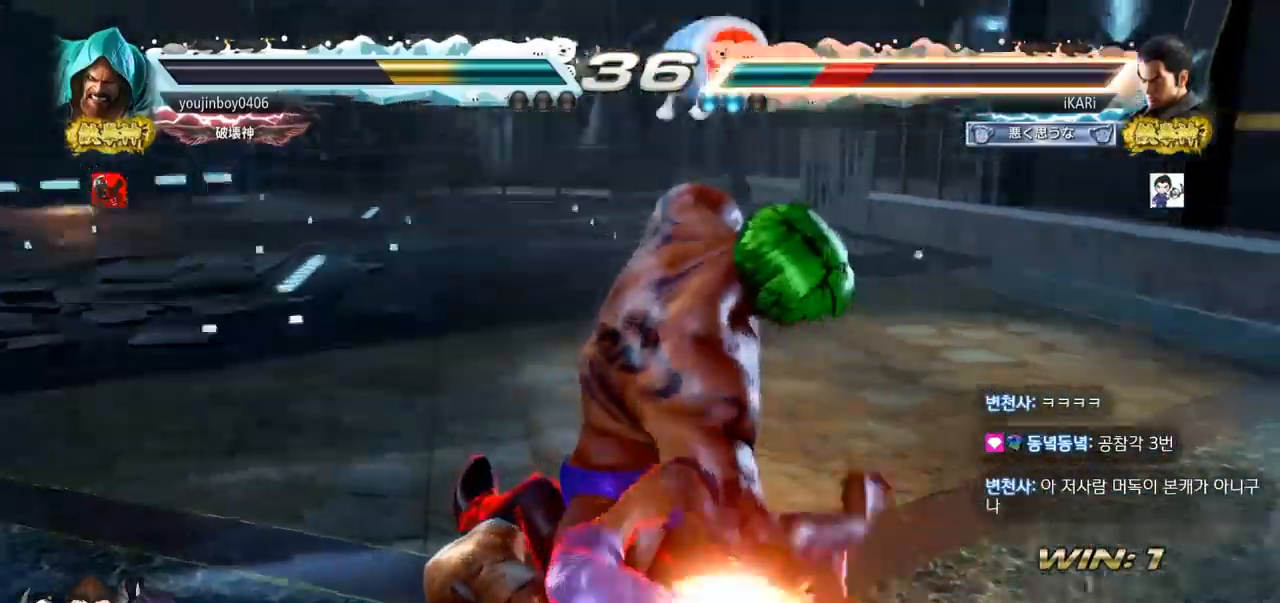
{"buttons": [], "left_stick": "center", "events": [[17, "TRIANGLE", "up"], [34, "SQUARE", "up"], [67, "SQUARE", "down"], [67, "TRIANGLE", "down"], [134, "SQUARE", "up"], [134, "TRIANGLE", "up"]]}
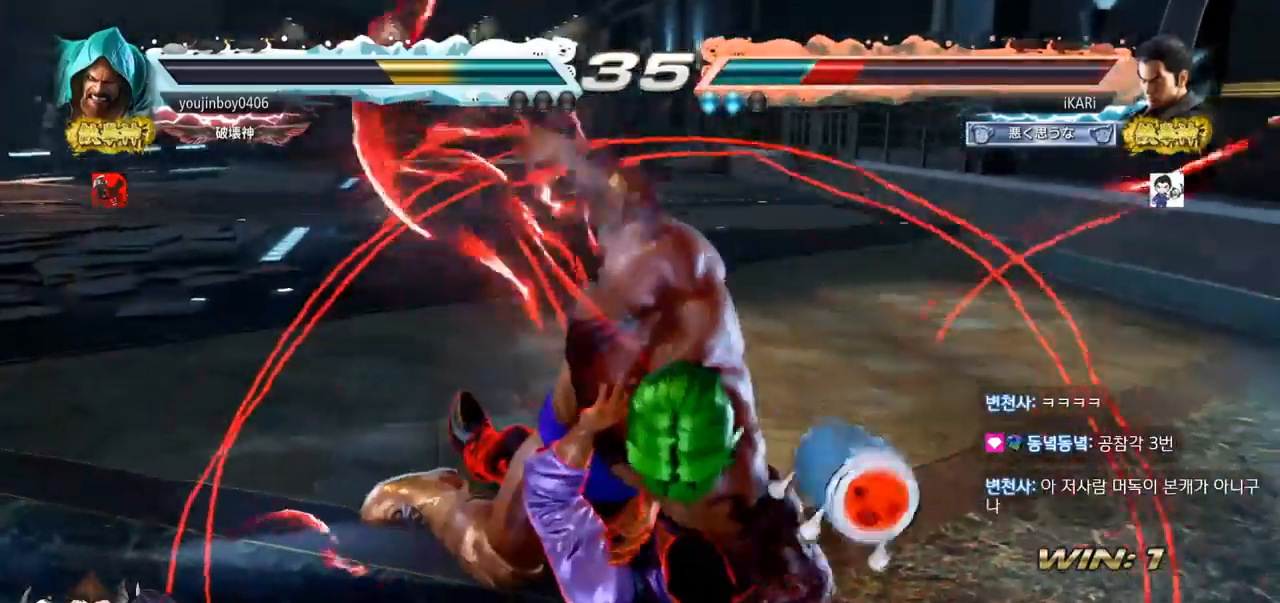
{"buttons": [], "left_stick": "center", "events": []}
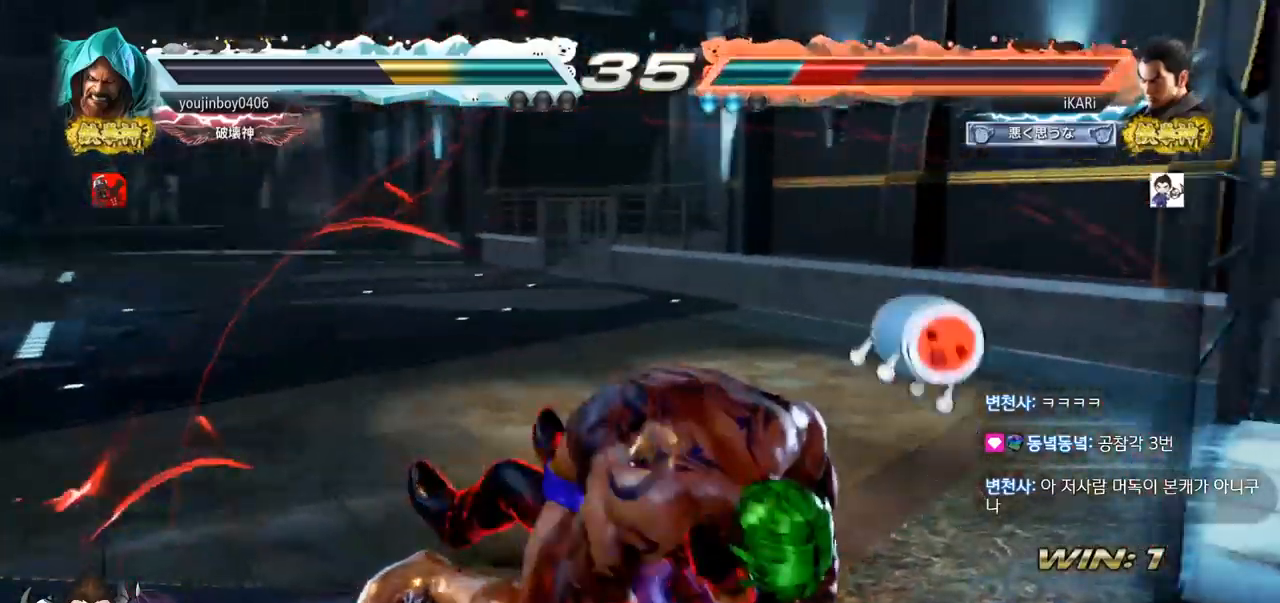
{"buttons": [], "left_stick": "center", "events": []}
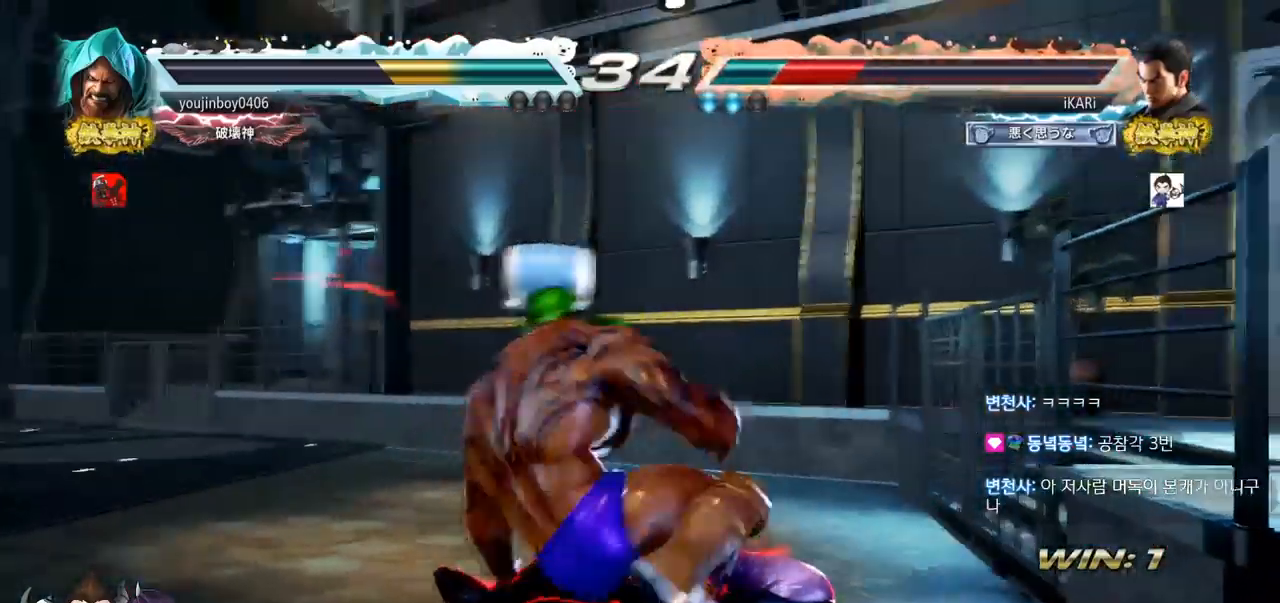
{"buttons": [], "left_stick": "center", "events": []}
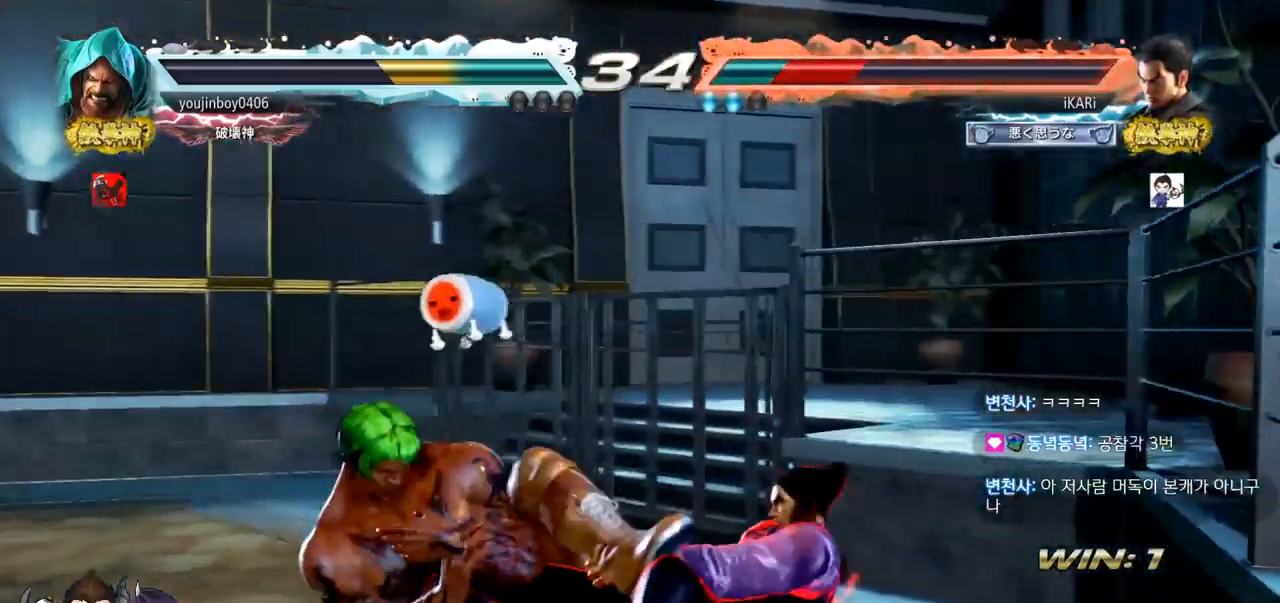
{"buttons": [], "left_stick": "center", "events": []}
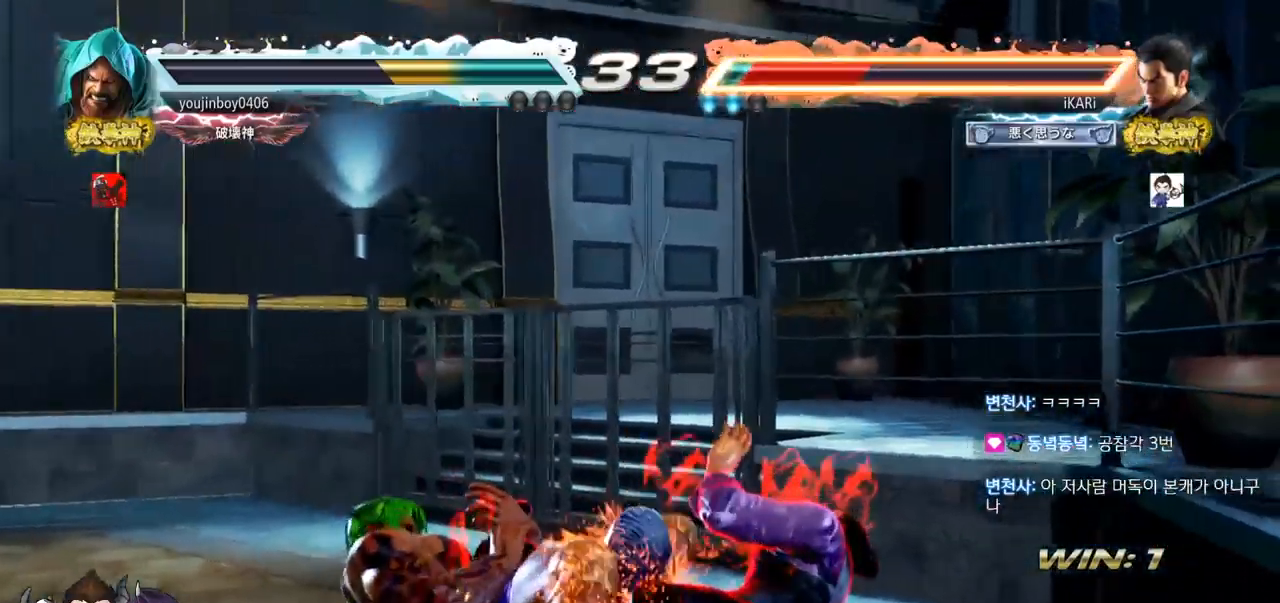
{"buttons": [], "left_stick": "center", "events": []}
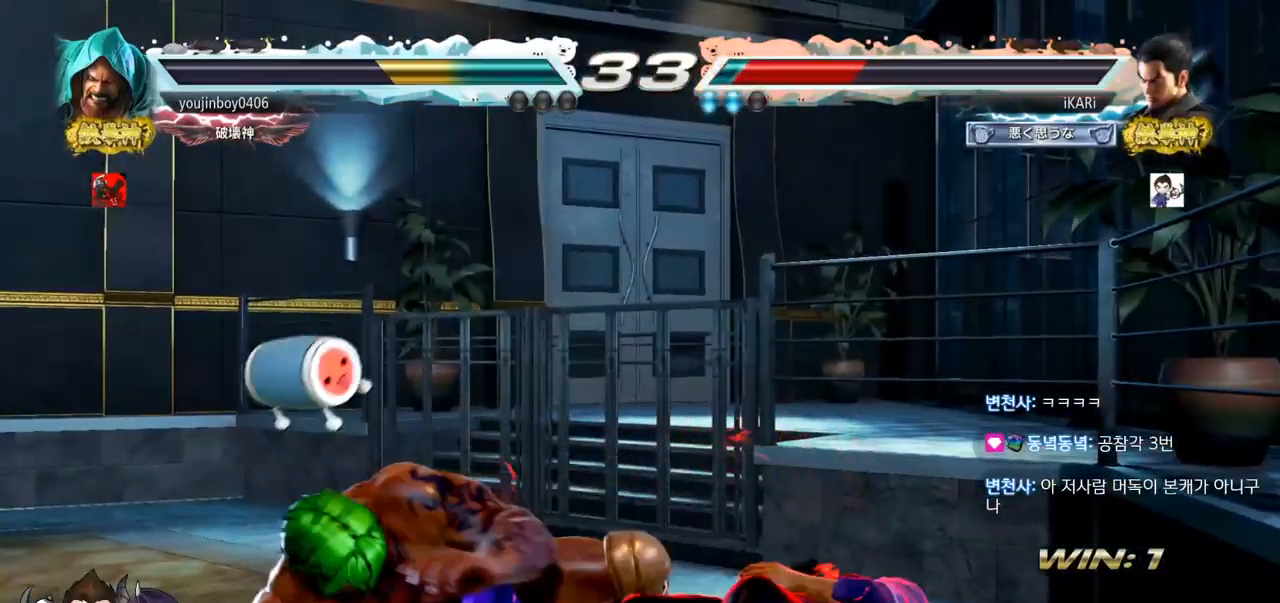
{"buttons": [], "left_stick": "center", "events": []}
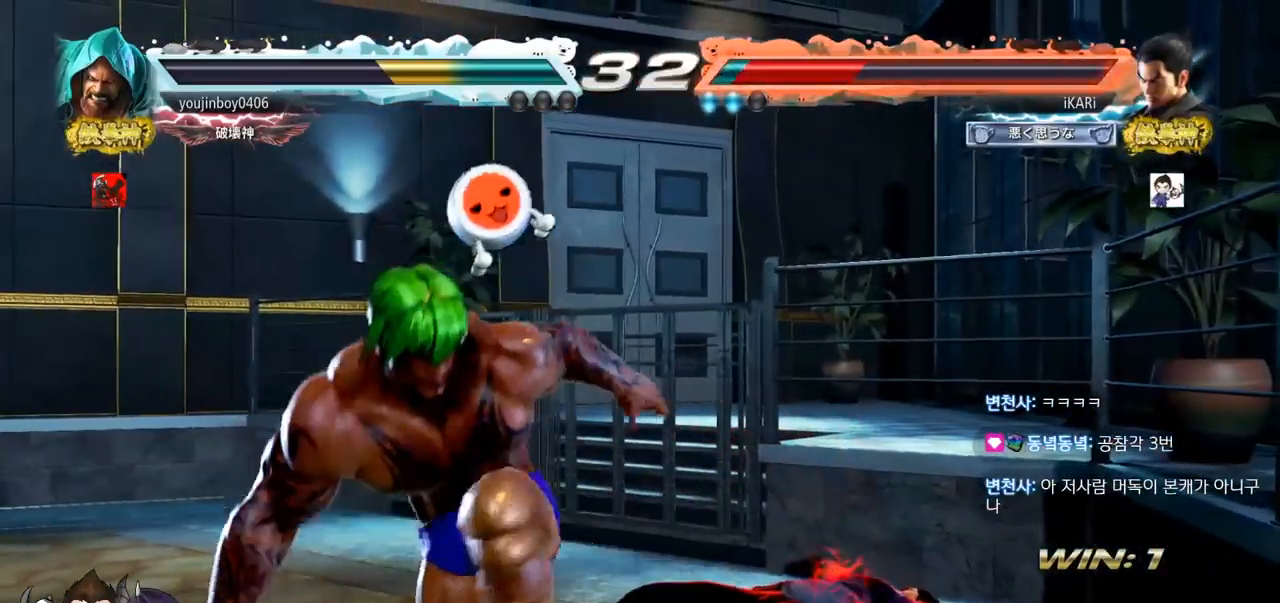
{"buttons": [], "left_stick": "up", "events": [[450, "left_stick", "up"]]}
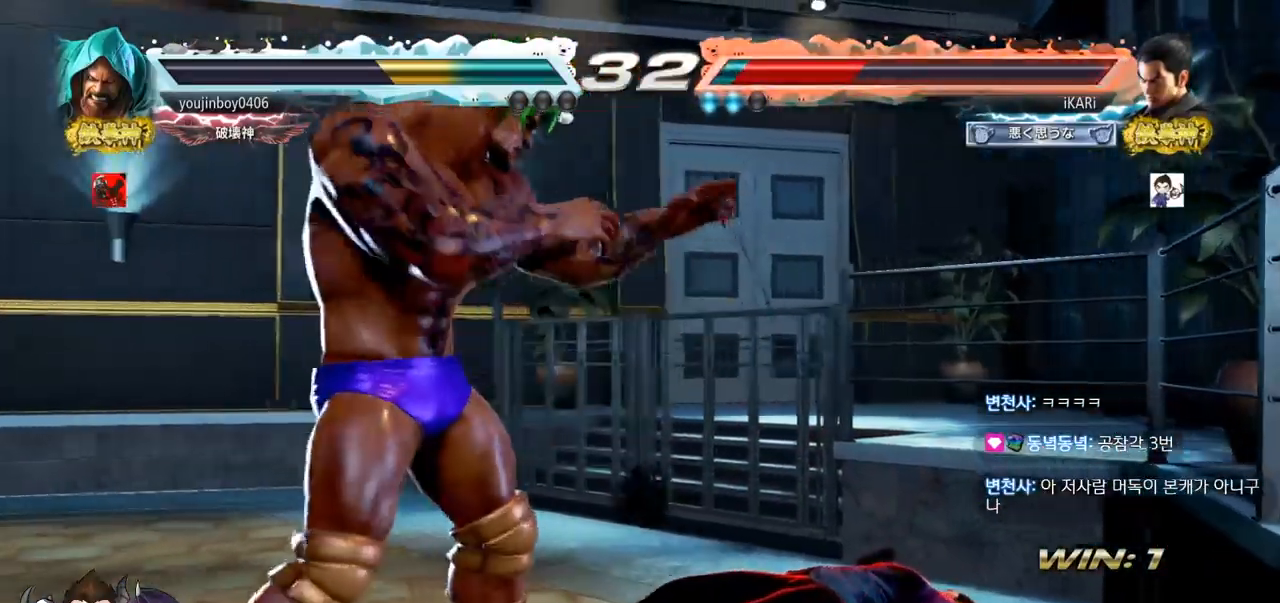
{"buttons": [], "left_stick": "down-right", "events": [[67, "left_stick", "down-right"]]}
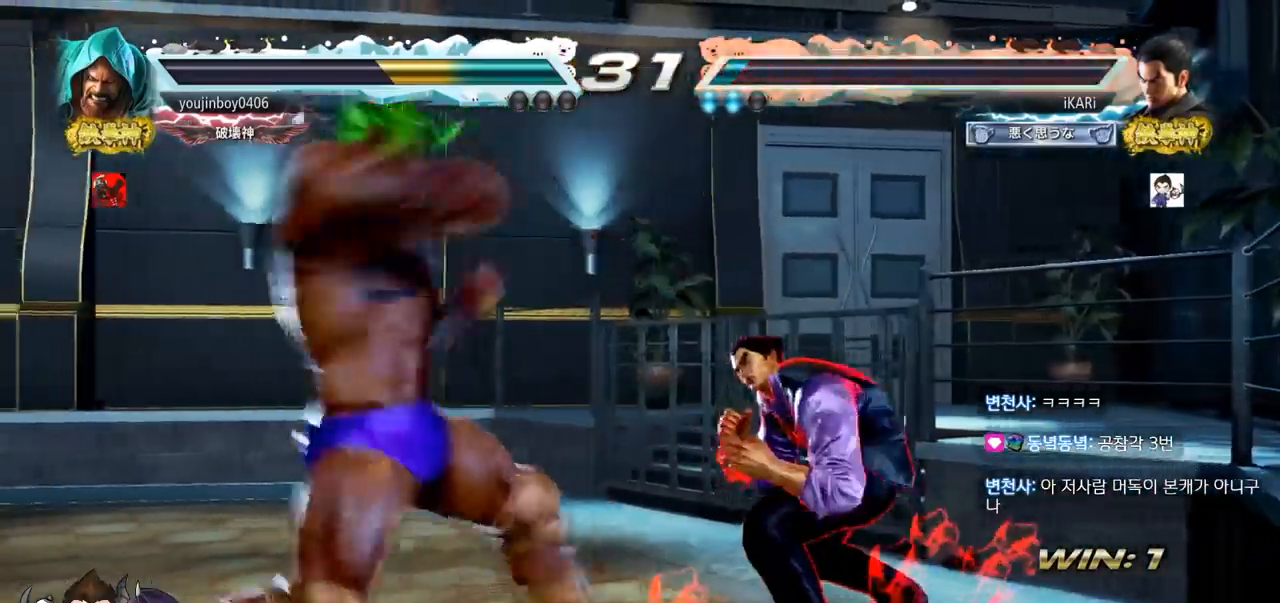
{"buttons": [], "left_stick": "center", "events": [[150, "left_stick", "center"], [200, "left_stick", "right"], [500, "left_stick", "center"]]}
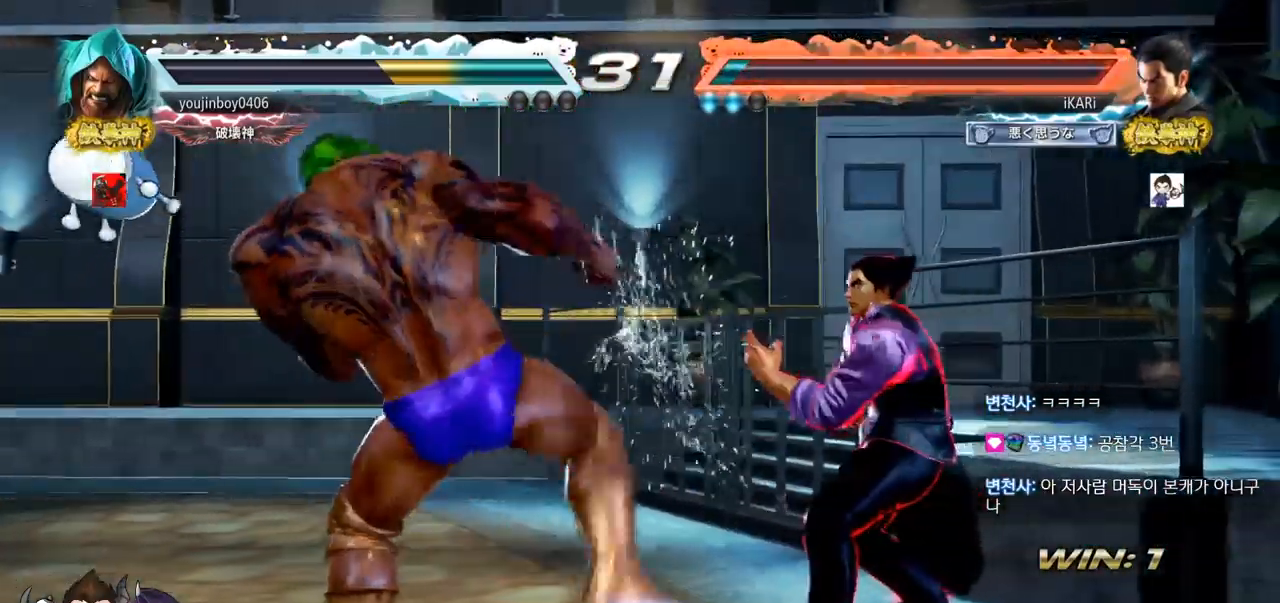
{"buttons": [], "left_stick": "center", "events": [[50, "left_stick", "left"], [101, "left_stick", "down"], [117, "TRIANGLE", "down"], [151, "TRIANGLE", "up"], [151, "left_stick", "center"]]}
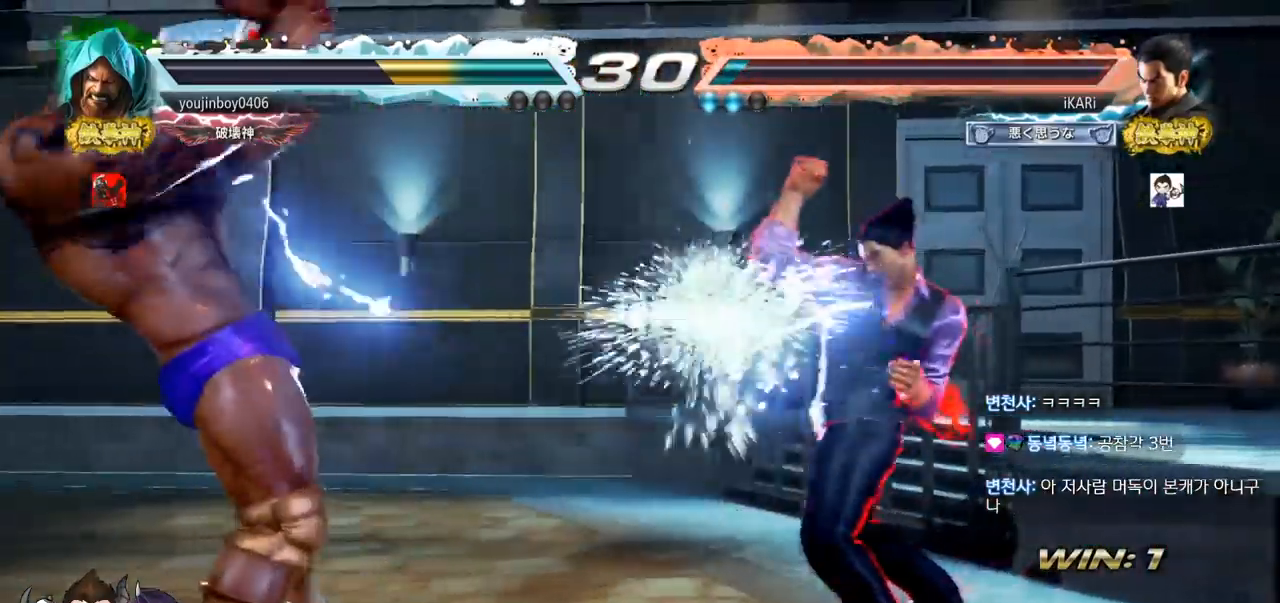
{"buttons": [], "left_stick": "left", "events": [[200, "left_stick", "right"], [250, "left_stick", "center"], [300, "left_stick", "right"], [450, "left_stick", "center"], [500, "left_stick", "left"]]}
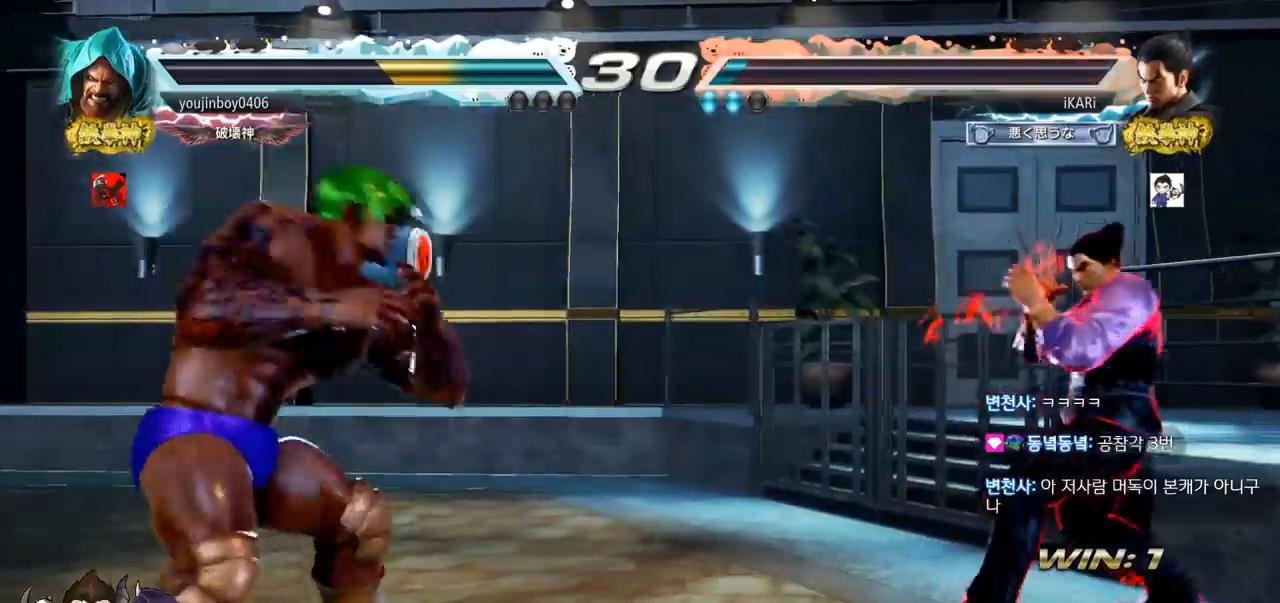
{"buttons": ["CIRCLE", "SQUARE"], "left_stick": "up", "events": [[17, "left_stick", "center"], [51, "left_stick", "down-left"], [117, "left_stick", "center"], [234, "CIRCLE", "down"], [234, "SQUARE", "down"], [451, "left_stick", "up"]]}
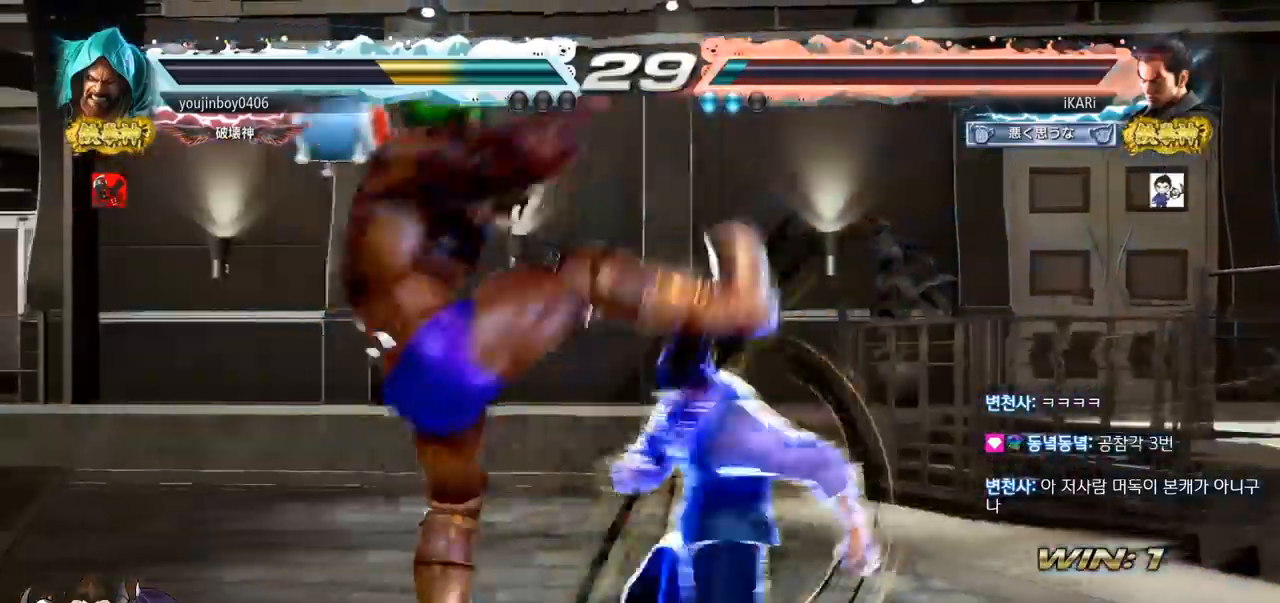
{"buttons": [], "left_stick": "center", "events": [[400, "CIRCLE", "up"], [400, "SQUARE", "up"], [434, "left_stick", "center"]]}
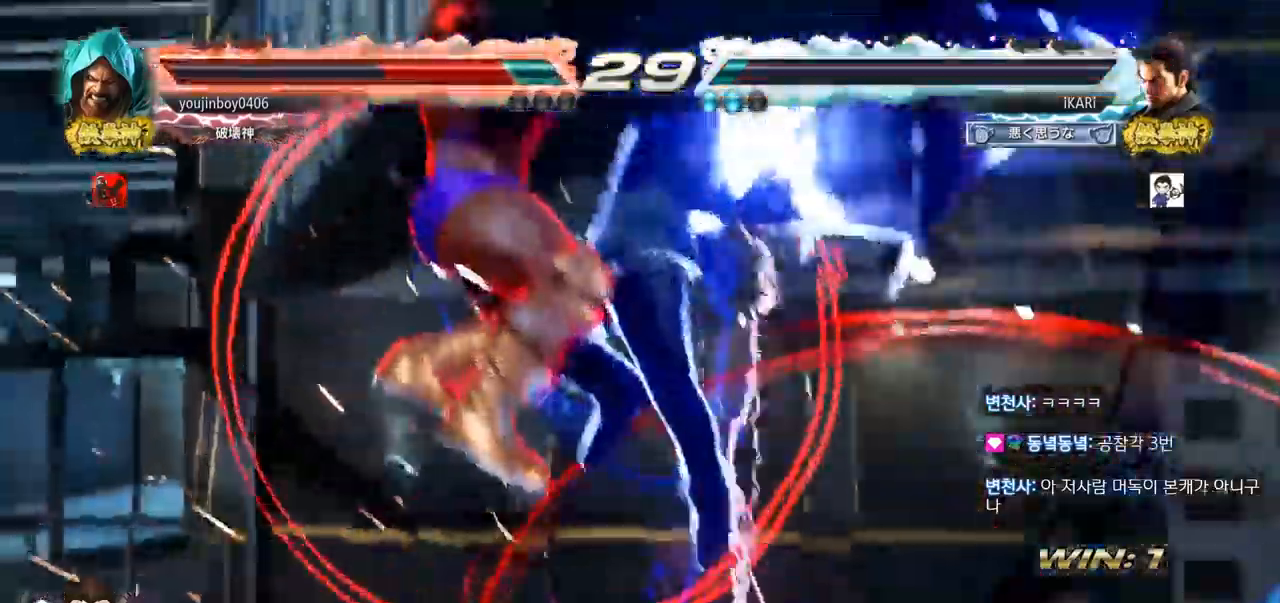
{"buttons": ["TRIANGLE"], "left_stick": "center", "events": [[384, "TRIANGLE", "down"]]}
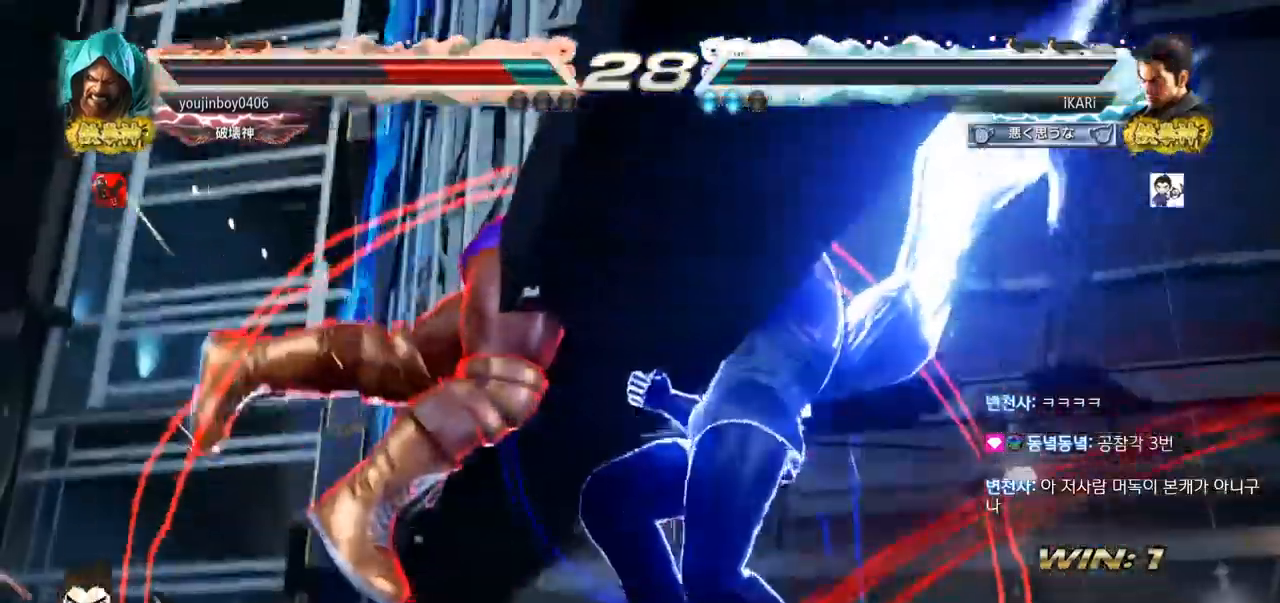
{"buttons": ["SQUARE", "TRIANGLE"], "left_stick": "center", "events": [[334, "SQUARE", "down"], [400, "SQUARE", "up"], [467, "SQUARE", "down"]]}
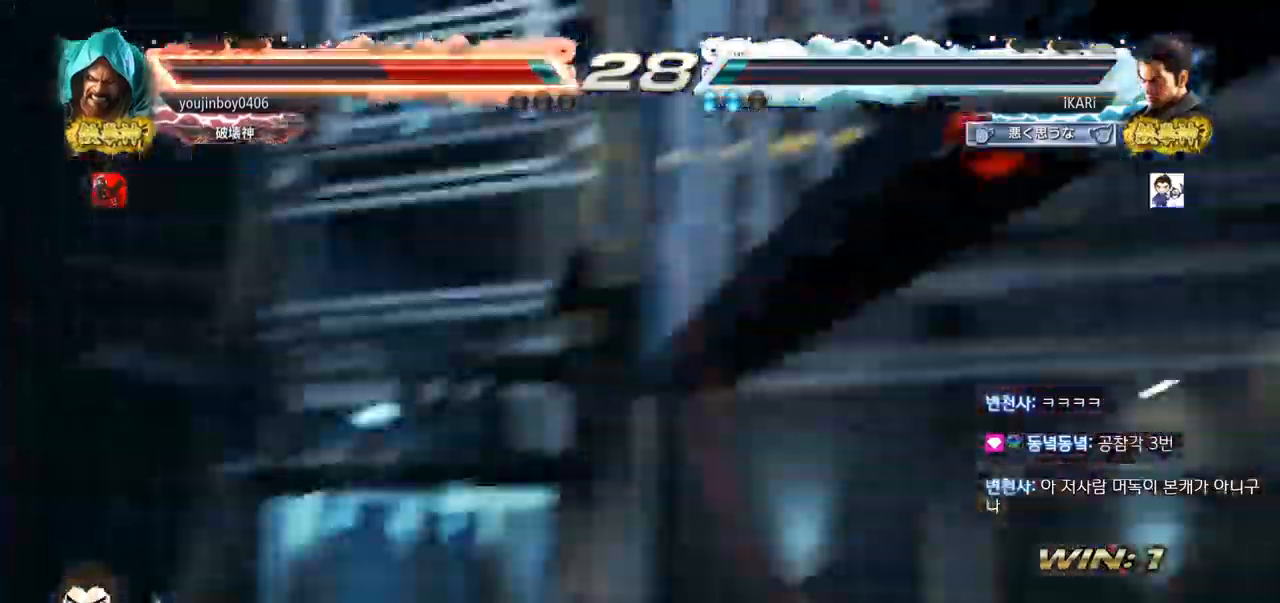
{"buttons": ["TRIANGLE"], "left_stick": "center", "events": [[51, "SQUARE", "up"], [67, "SQUARE", "down"], [234, "SQUARE", "up"], [267, "SQUARE", "down"], [367, "SQUARE", "up"], [384, "SQUARE", "down"], [451, "SQUARE", "up"]]}